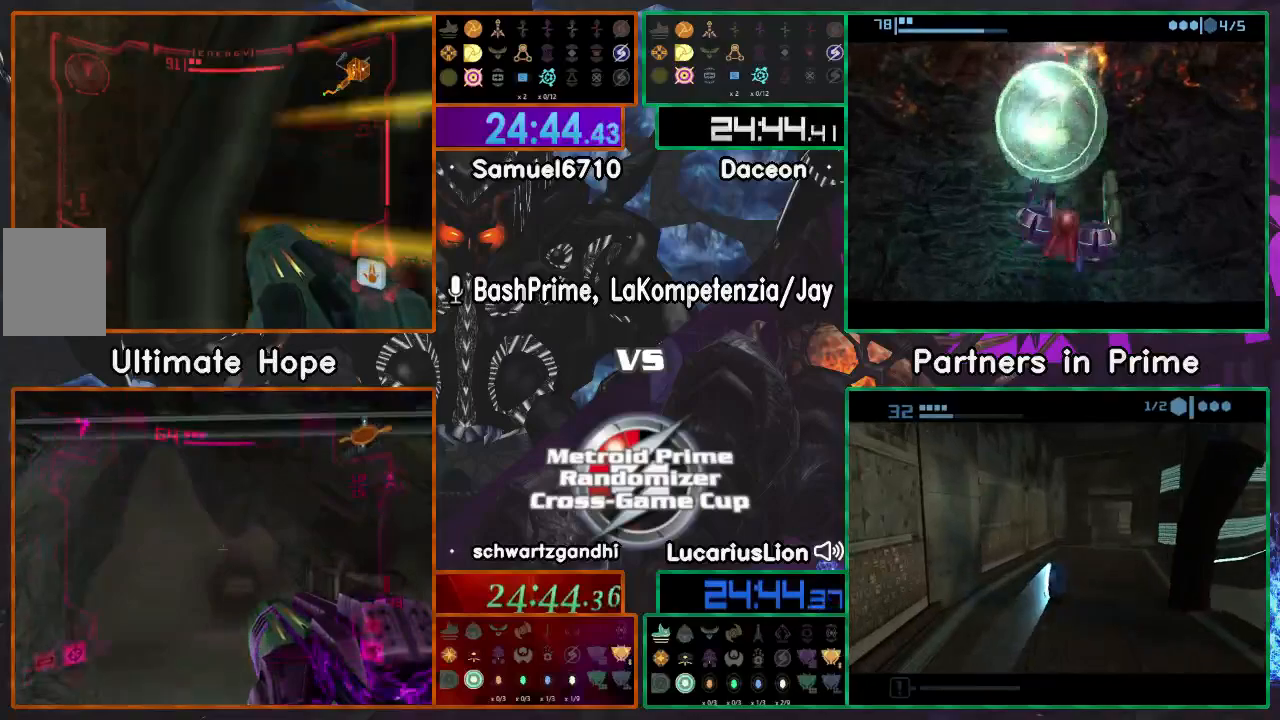
Gameplay with a controller (Nintendo layout); each line is a JSON object with the inputs held at the frame after it. "events" lists button and stick changes between this image and that frame as [ms after this image, input, new state], when the widget could be followed in between. Not read: B L1 L3 R3 Z.
{"buttons": [], "left_stick": "up-right", "right_stick": "center", "events": [[400, "left_stick", "up-right"]]}
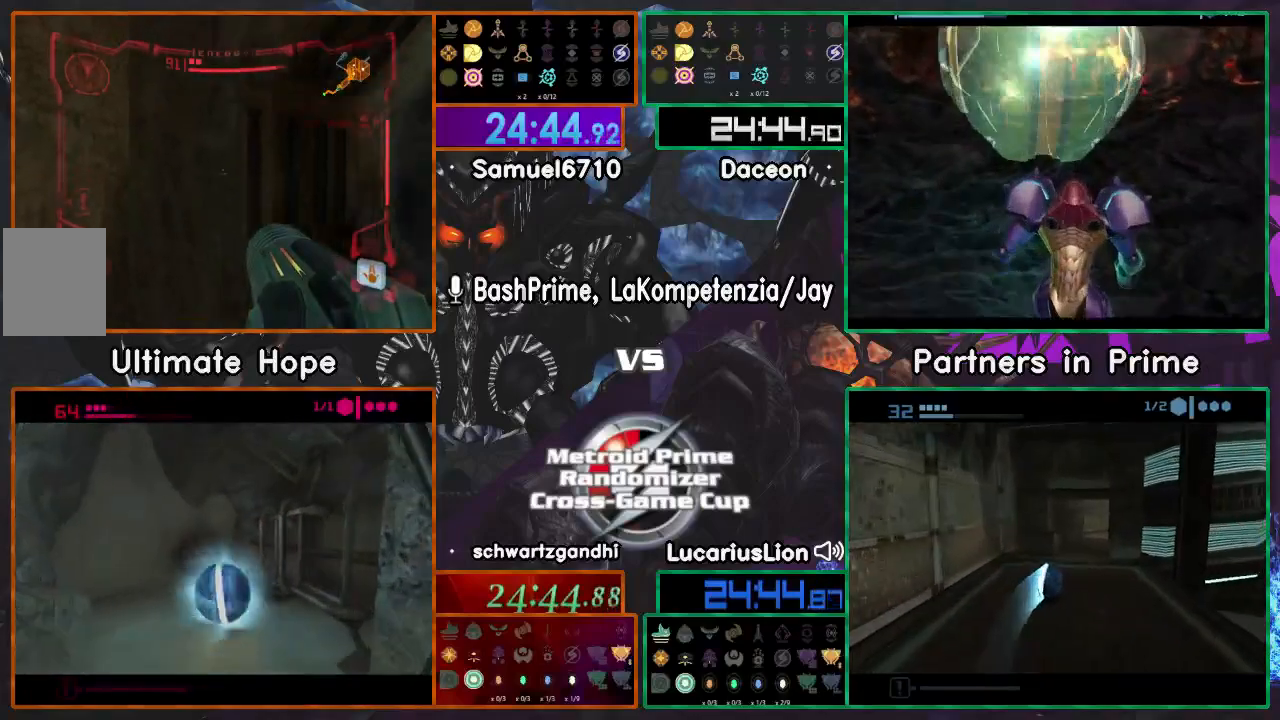
{"buttons": ["X"], "left_stick": "up", "right_stick": "center", "events": [[17, "X", "down"], [50, "X", "up"], [50, "left_stick", "center"], [167, "left_stick", "up"], [450, "X", "down"]]}
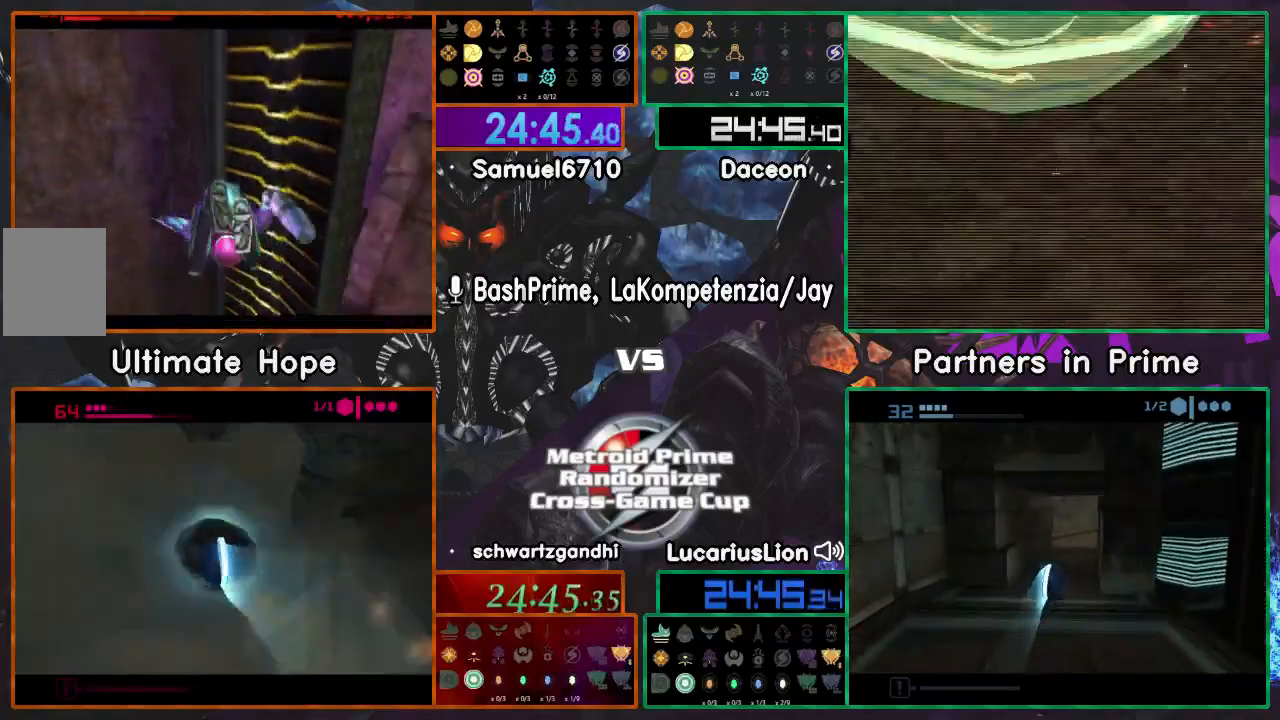
{"buttons": [], "left_stick": "up", "right_stick": "center", "events": [[83, "X", "up"], [83, "left_stick", "center"], [167, "X", "down"], [200, "X", "up"], [267, "X", "down"], [317, "X", "up"], [367, "left_stick", "up"]]}
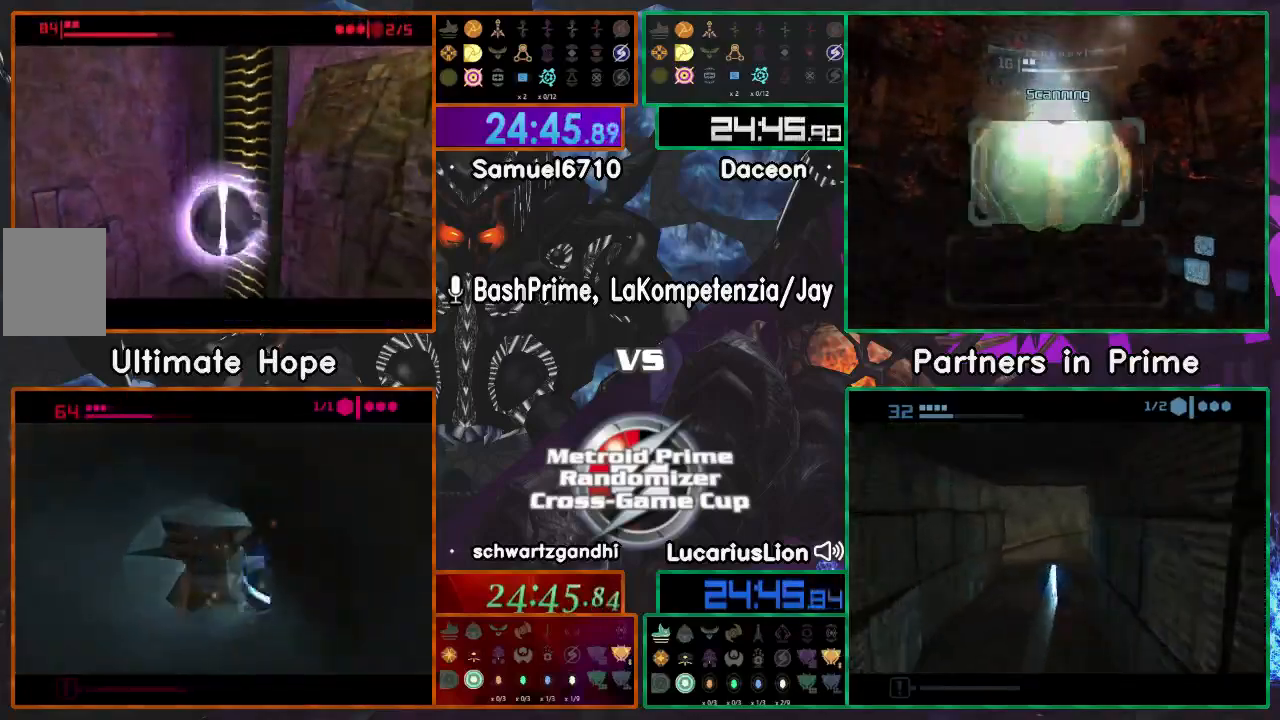
{"buttons": [], "left_stick": "up", "right_stick": "center", "events": [[17, "X", "down"], [50, "X", "up"], [83, "X", "down"], [183, "X", "up"], [200, "X", "down"], [267, "X", "up"]]}
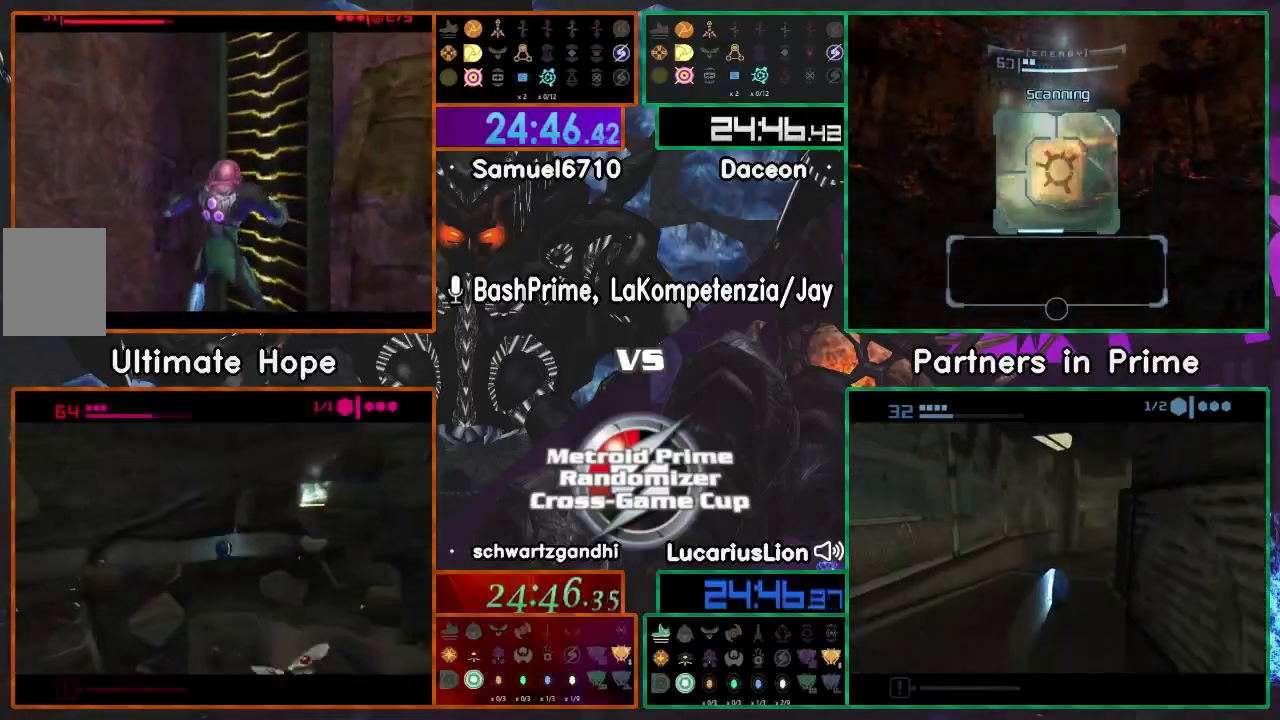
{"buttons": [], "left_stick": "up", "right_stick": "center", "events": []}
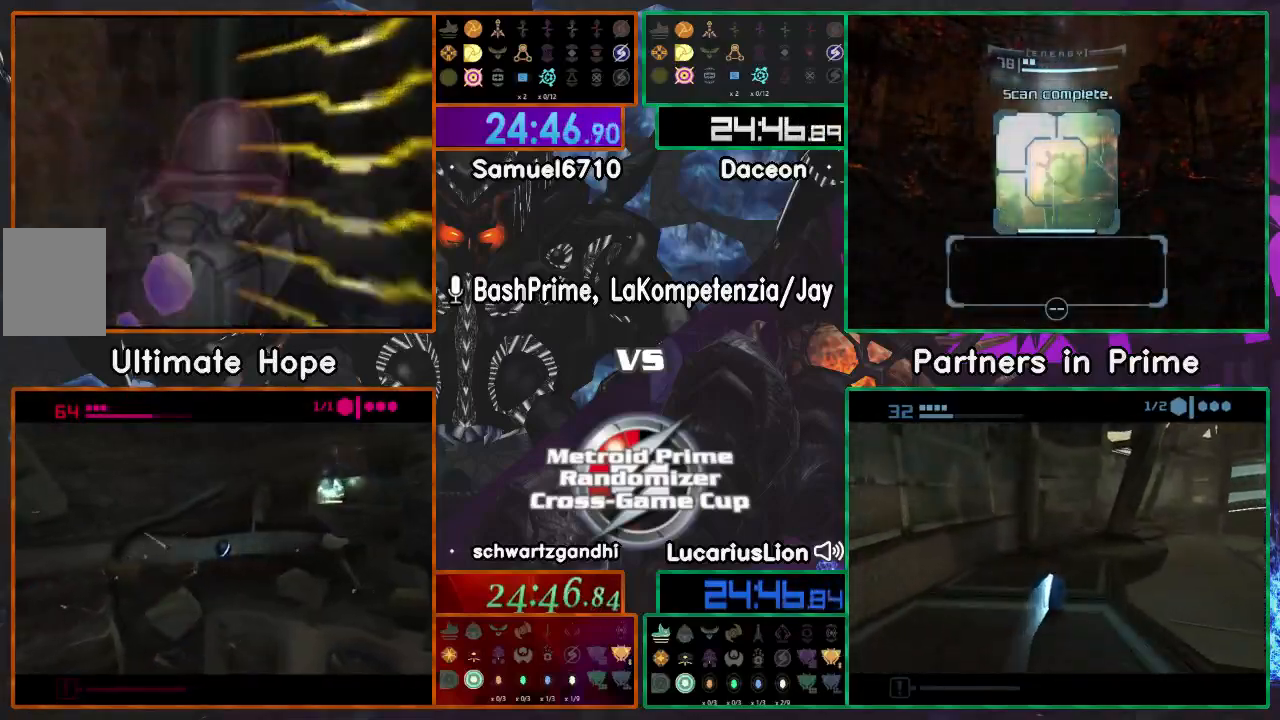
{"buttons": [], "left_stick": "up", "right_stick": "center", "events": []}
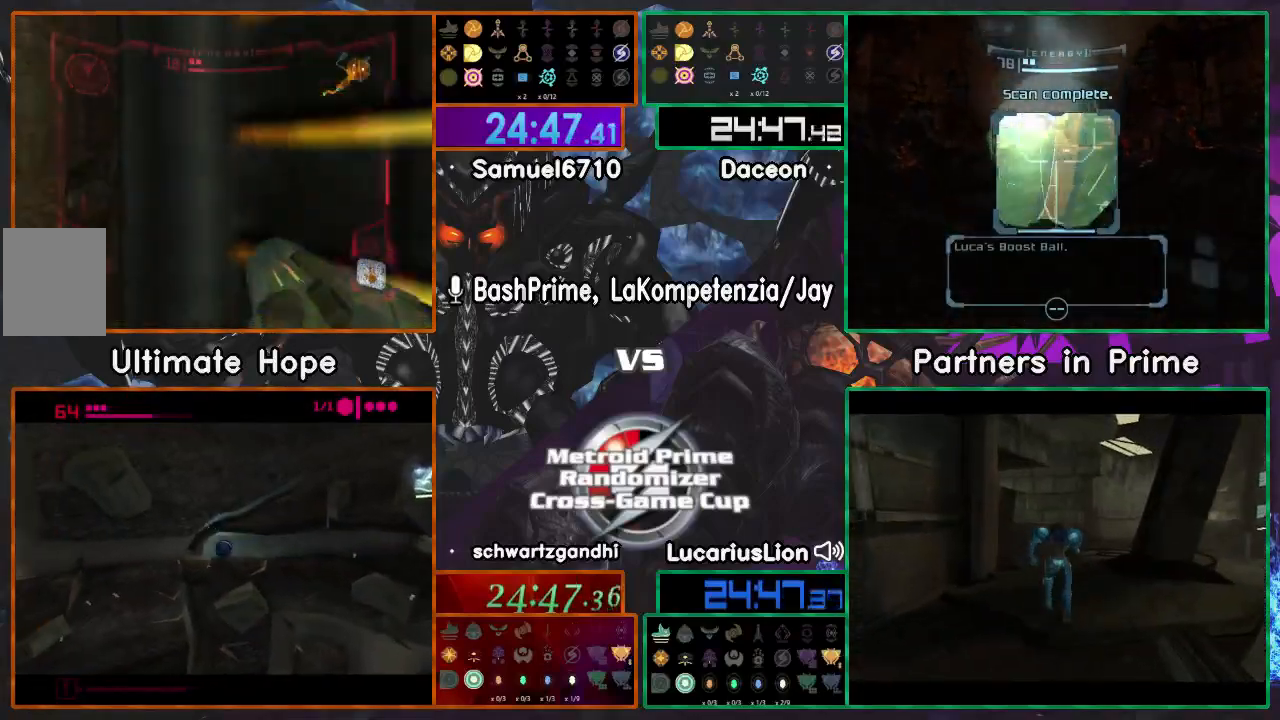
{"buttons": [], "left_stick": "up", "right_stick": "center", "events": []}
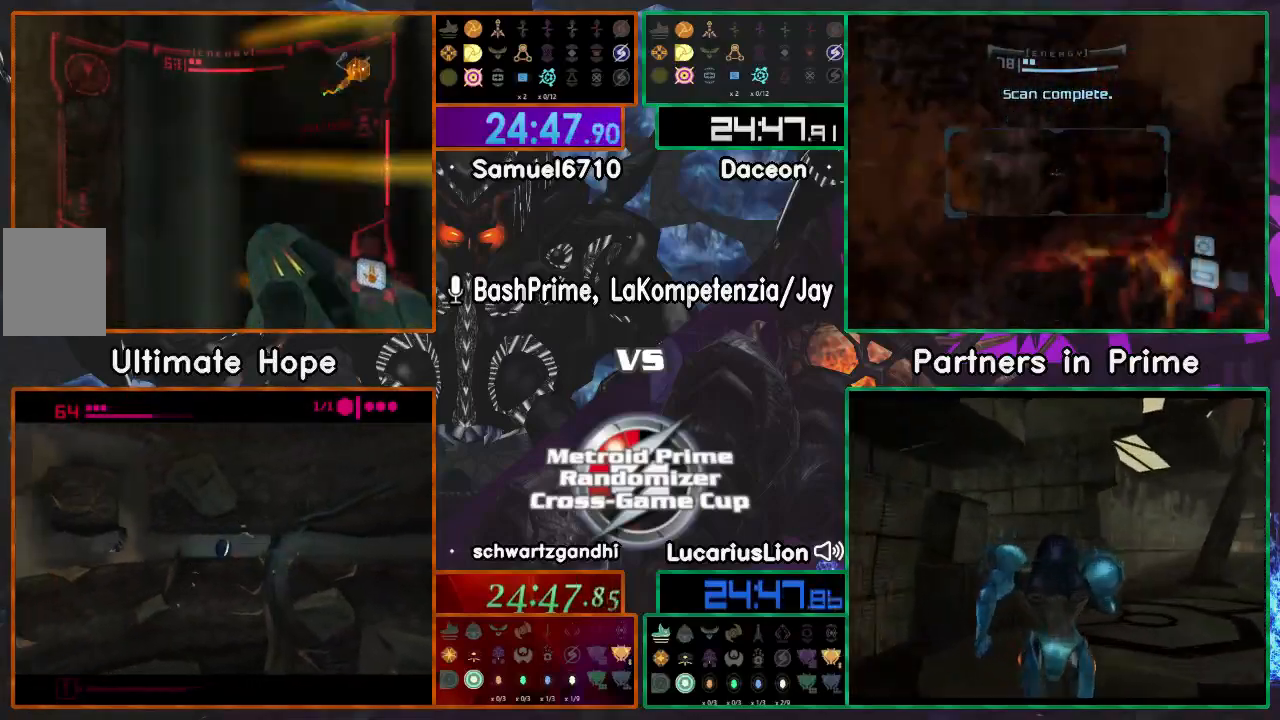
{"buttons": [], "left_stick": "up", "right_stick": "center", "events": []}
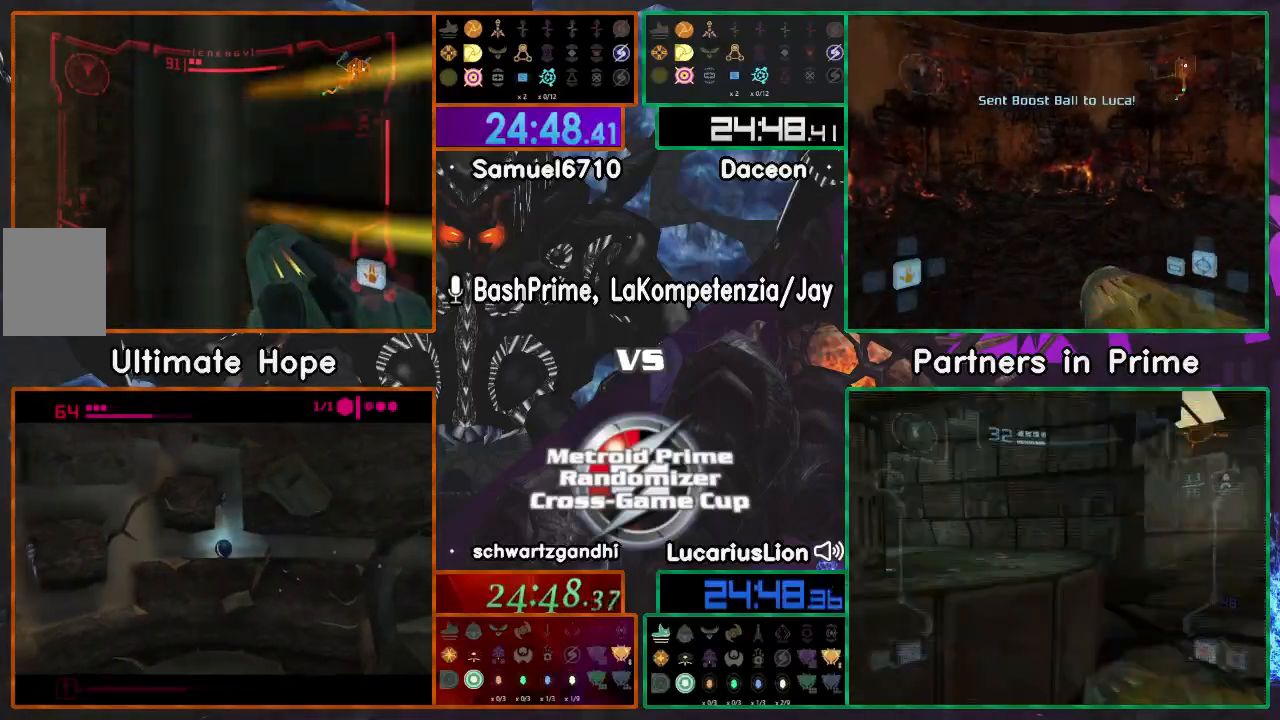
{"buttons": [], "left_stick": "up", "right_stick": "center", "events": []}
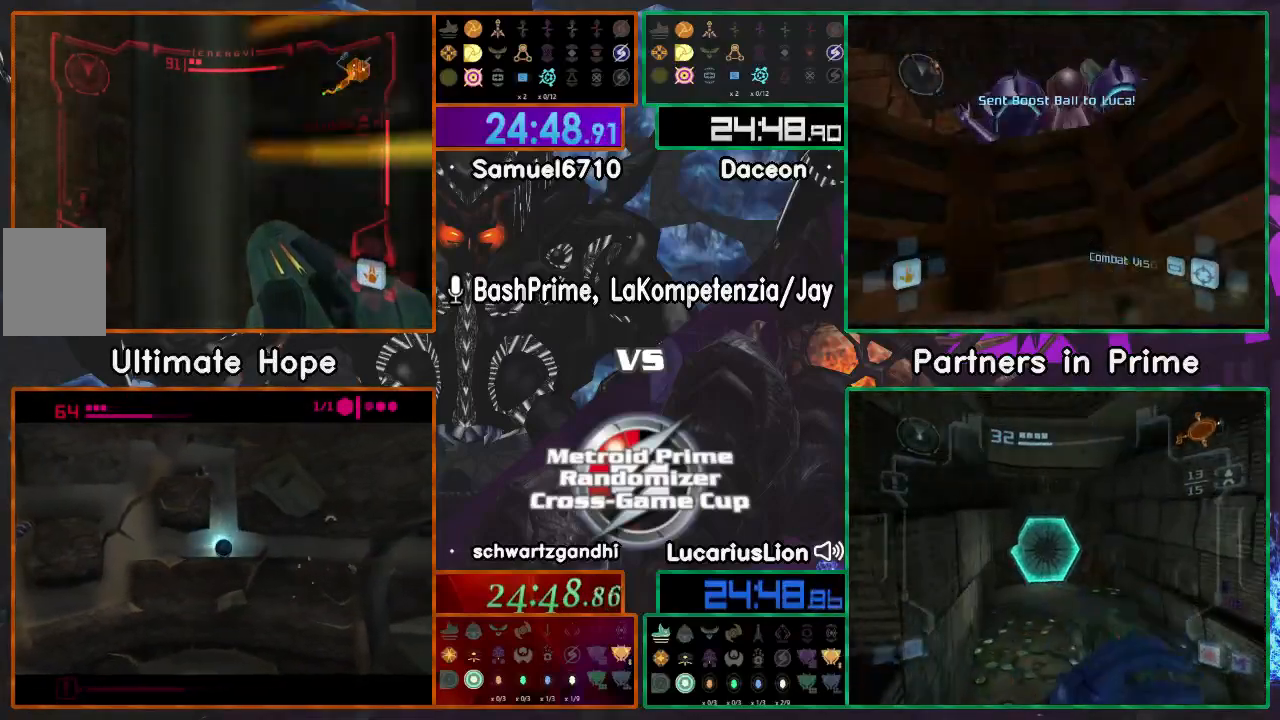
{"buttons": [], "left_stick": "up-right", "right_stick": "center", "events": [[333, "left_stick", "up-right"]]}
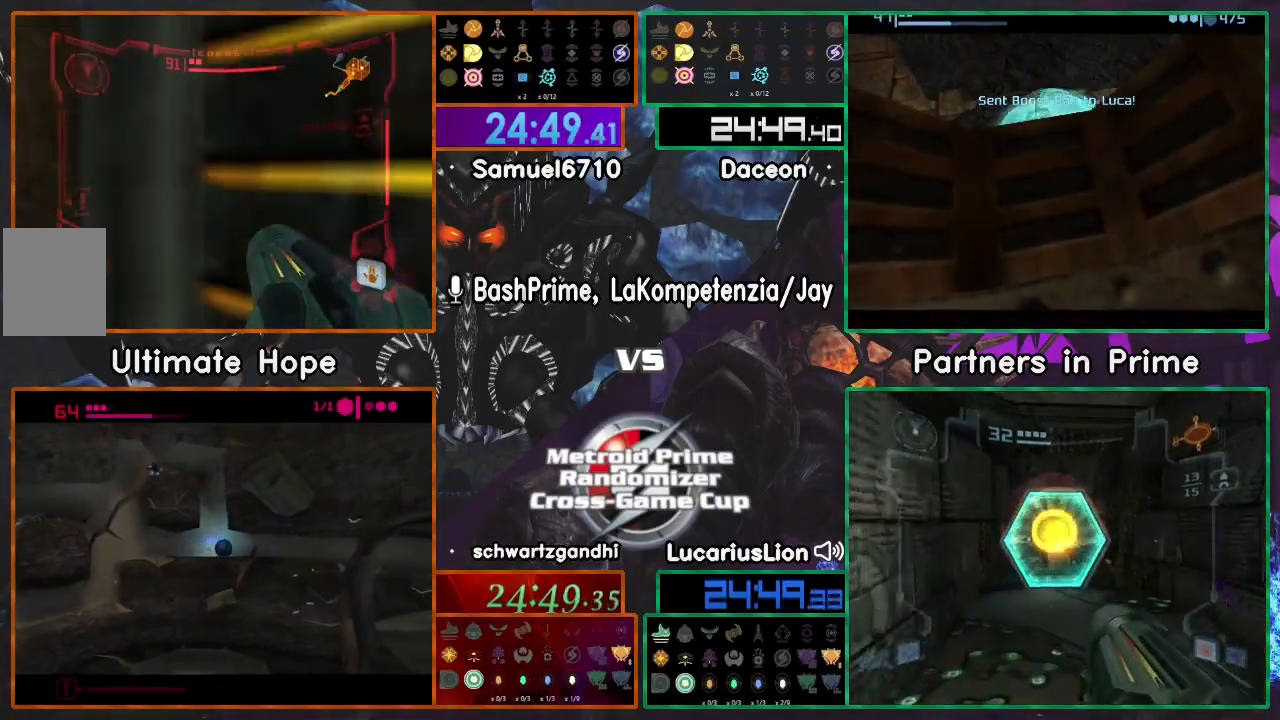
{"buttons": [], "left_stick": "up", "right_stick": "center", "events": [[33, "left_stick", "up"]]}
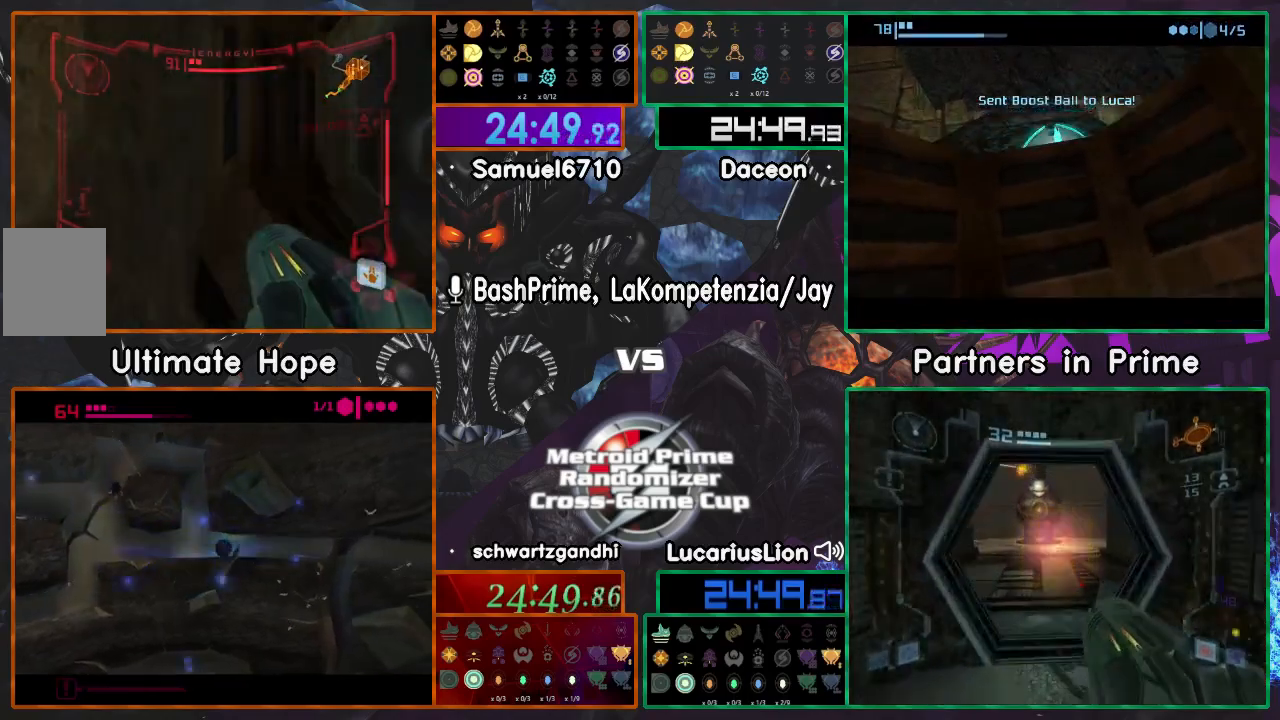
{"buttons": ["X"], "left_stick": "center", "right_stick": "center", "events": [[350, "left_stick", "up-right"], [450, "left_stick", "center"], [483, "X", "down"]]}
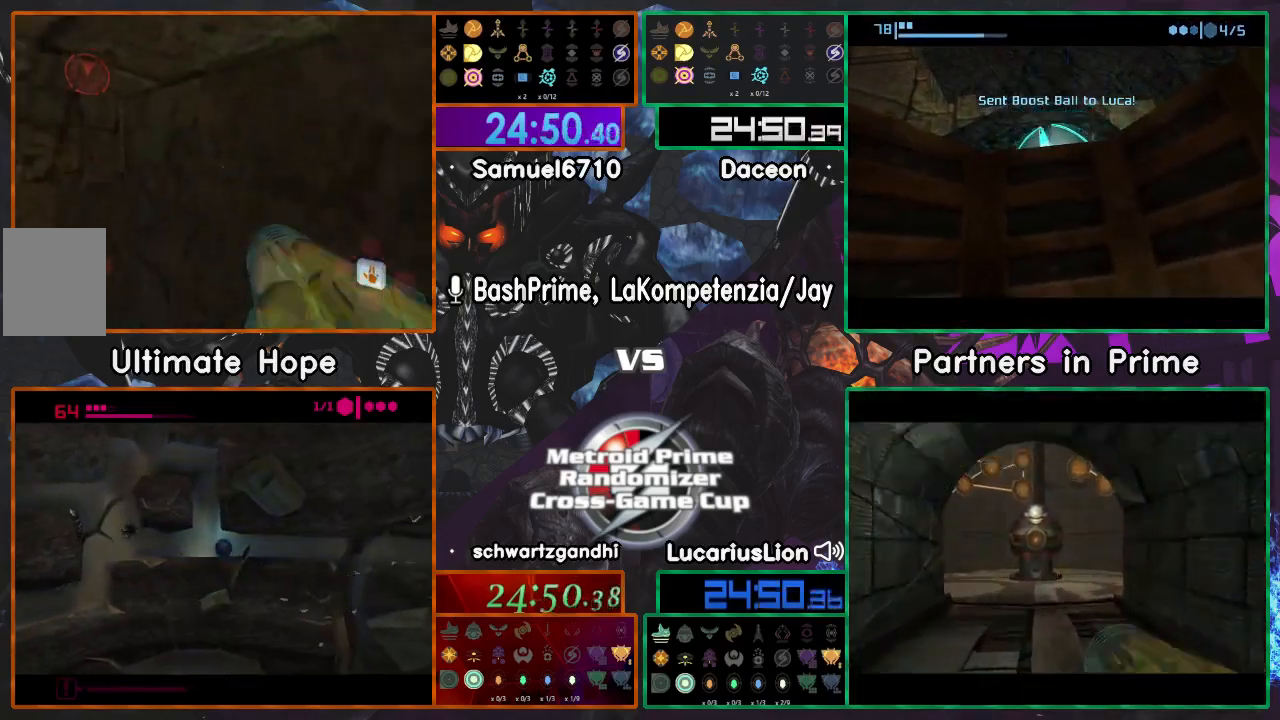
{"buttons": [], "left_stick": "center", "right_stick": "center", "events": [[17, "X", "up"]]}
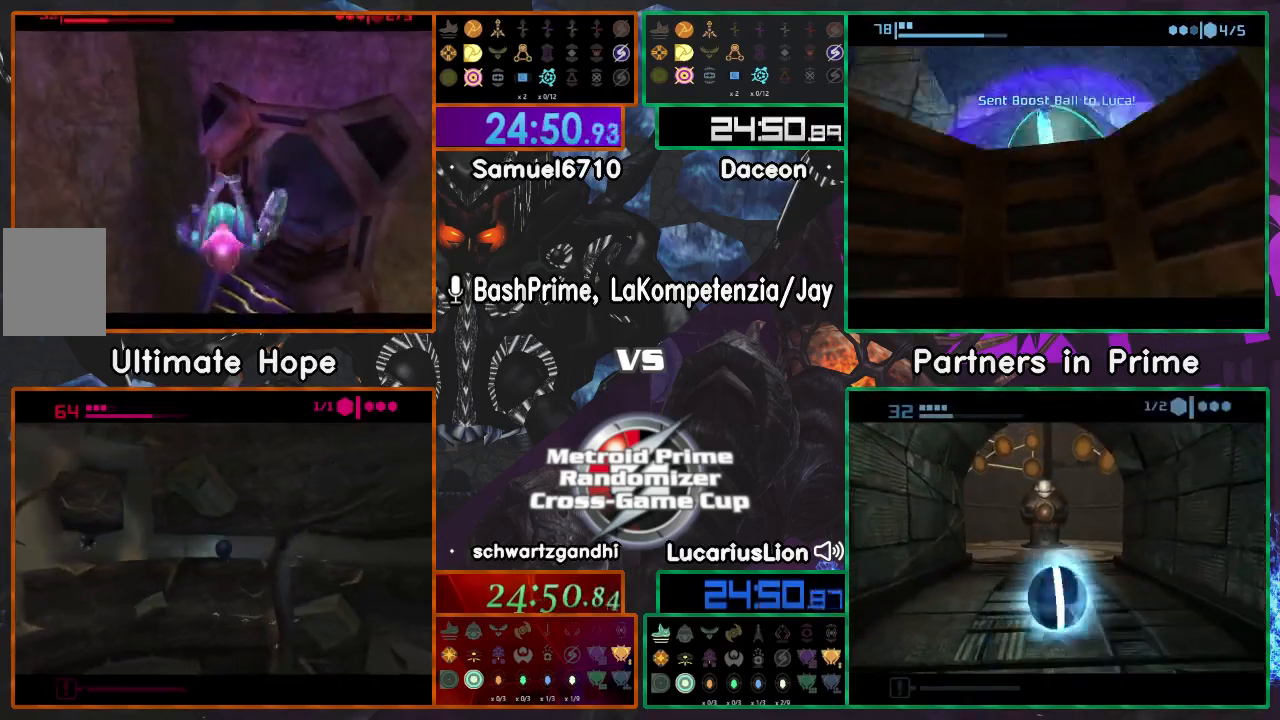
{"buttons": [], "left_stick": "up-right", "right_stick": "center", "events": [[350, "left_stick", "up-right"]]}
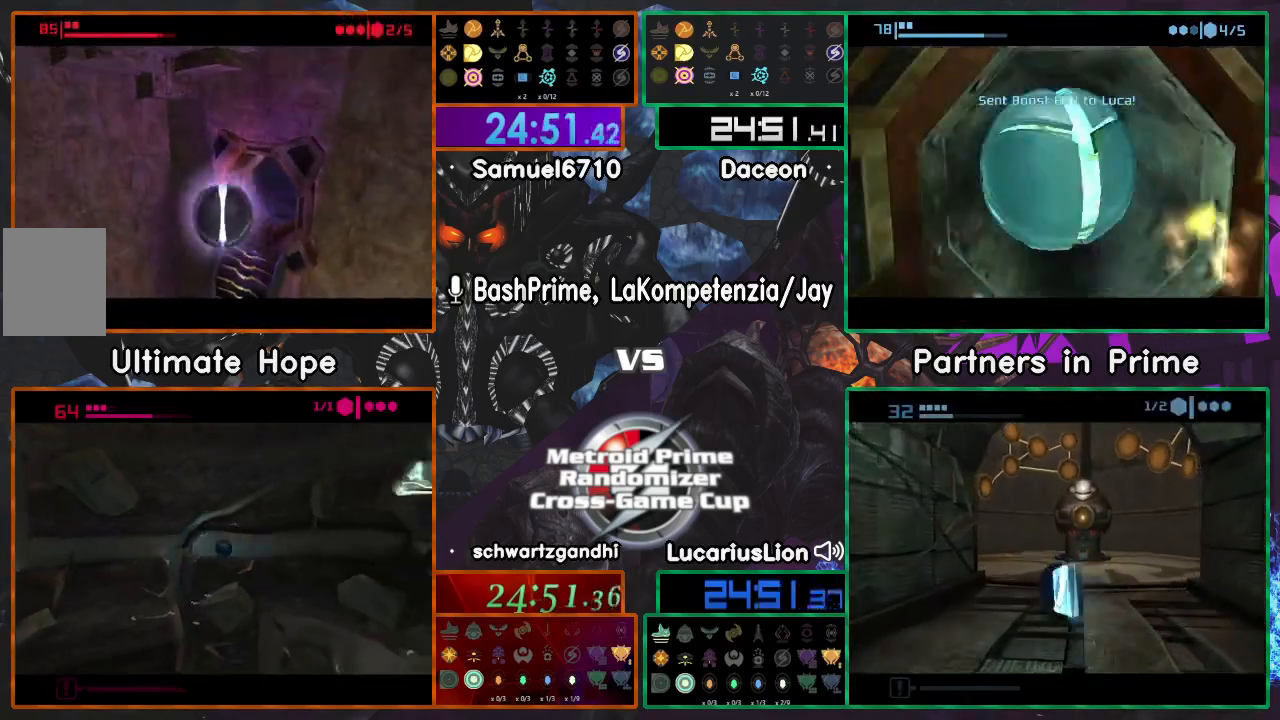
{"buttons": [], "left_stick": "up", "right_stick": "center", "events": [[300, "left_stick", "up"]]}
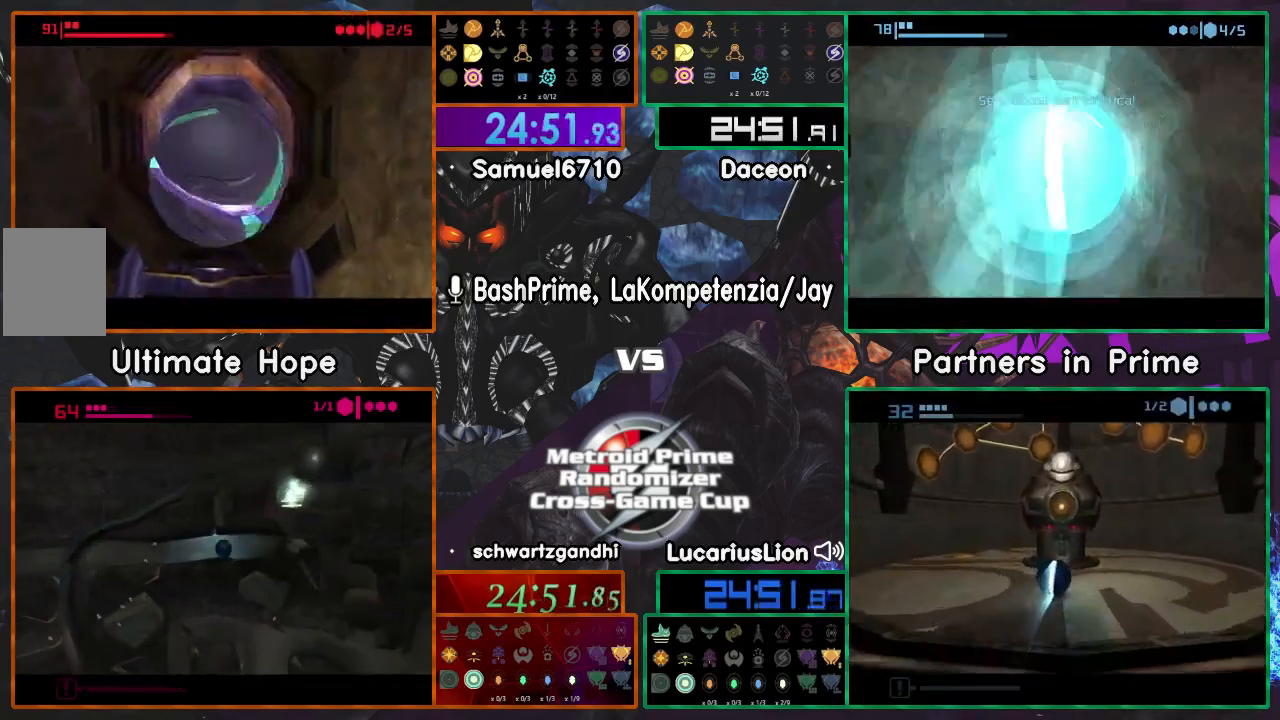
{"buttons": [], "left_stick": "up", "right_stick": "center", "events": []}
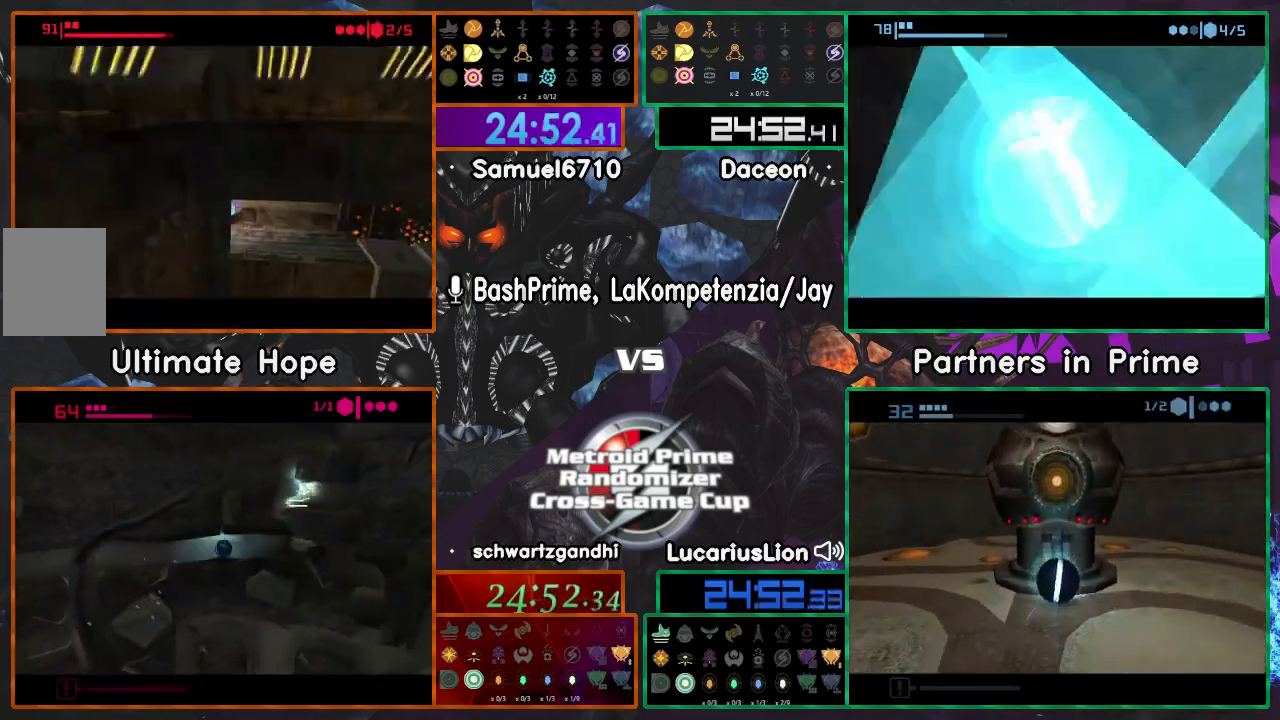
{"buttons": [], "left_stick": "right", "right_stick": "center", "events": [[50, "left_stick", "right"]]}
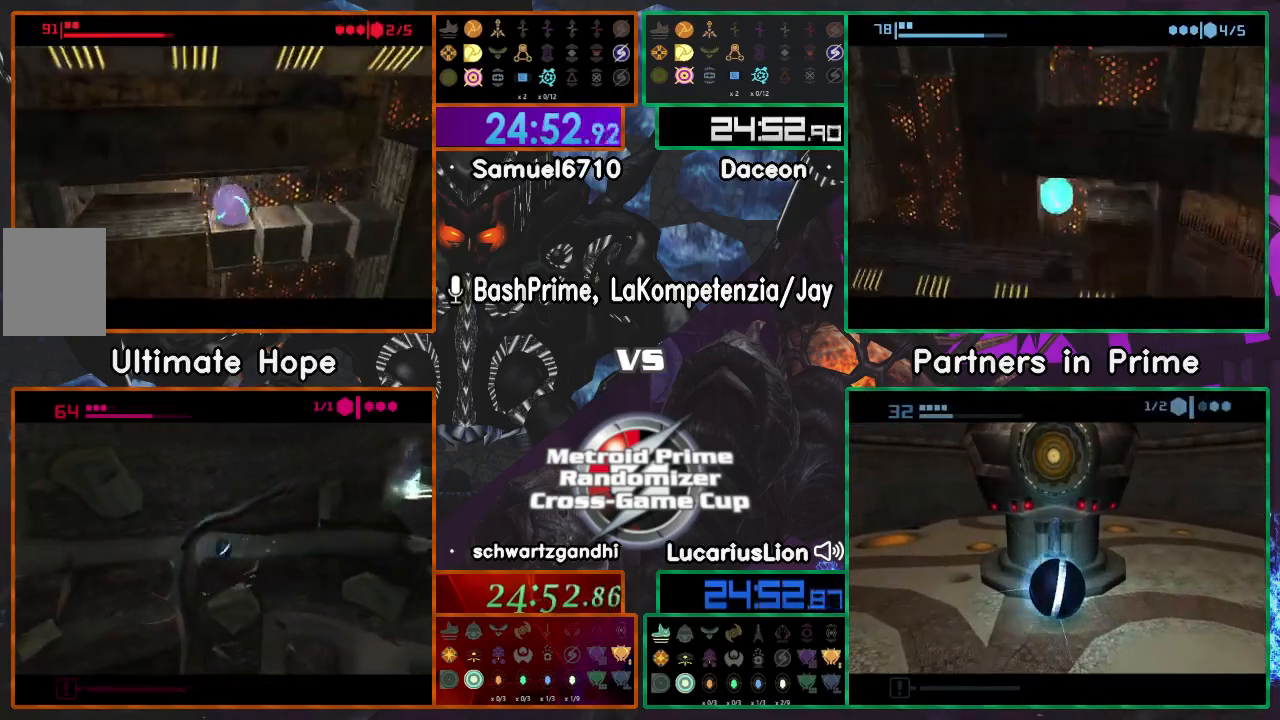
{"buttons": [], "left_stick": "center", "right_stick": "center", "events": [[200, "left_stick", "center"], [267, "A", "down"], [317, "A", "up"]]}
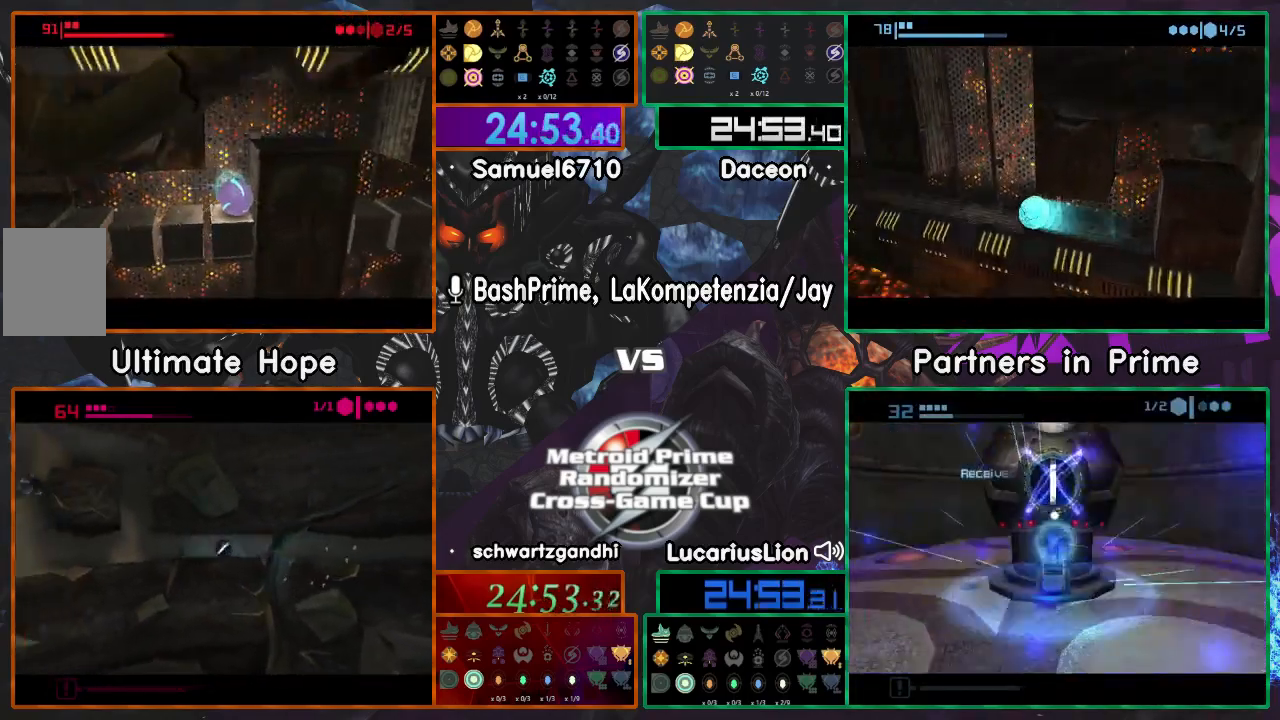
{"buttons": [], "left_stick": "center", "right_stick": "center", "events": []}
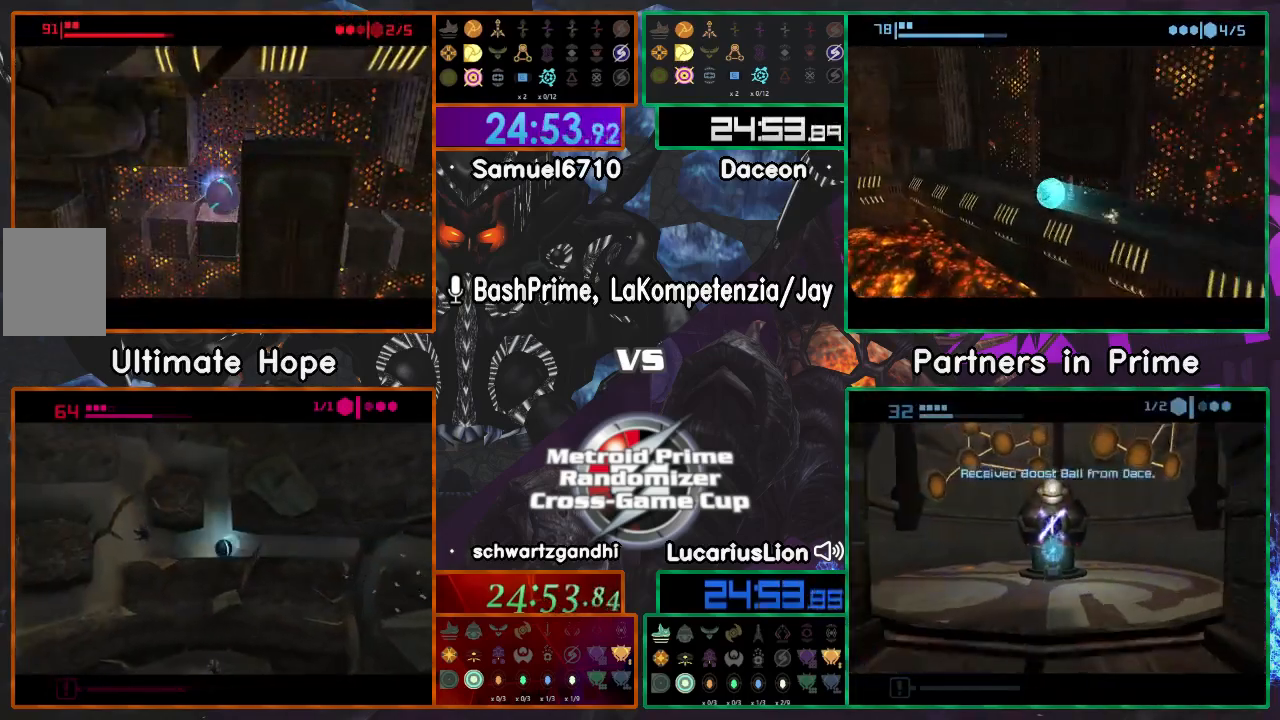
{"buttons": [], "left_stick": "right", "right_stick": "center", "events": [[317, "left_stick", "right"]]}
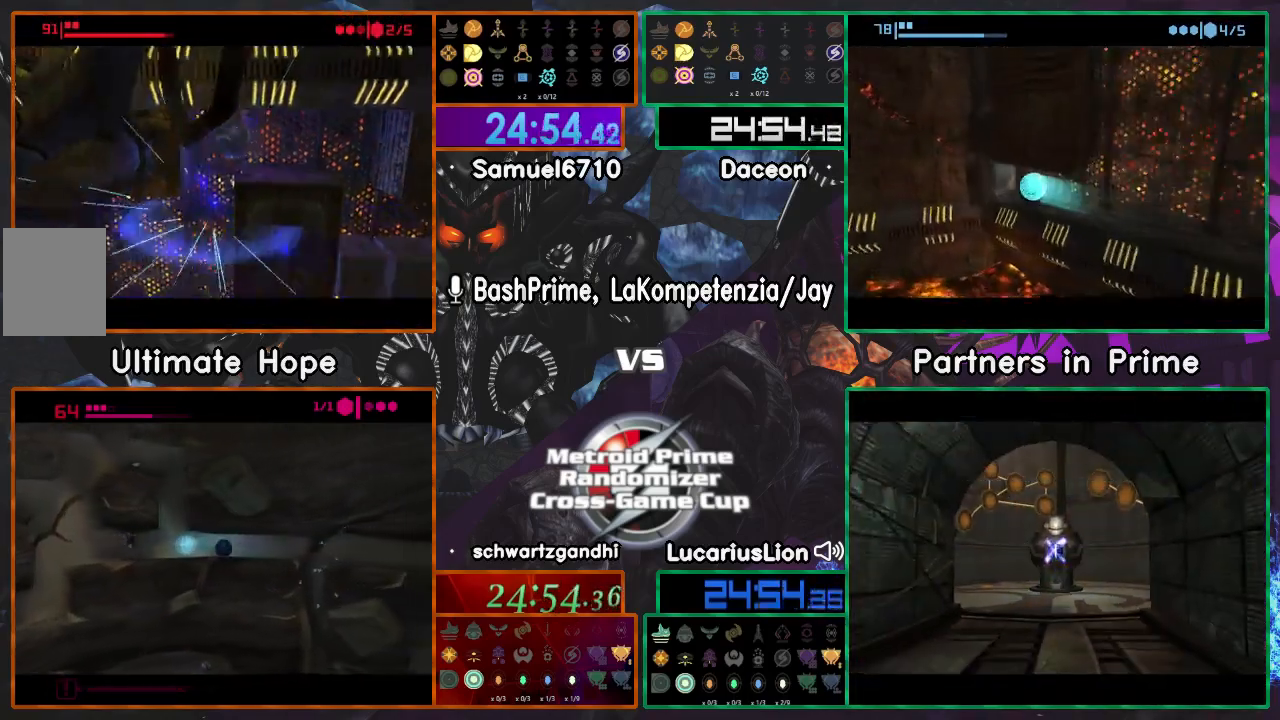
{"buttons": [], "left_stick": "right", "right_stick": "center", "events": []}
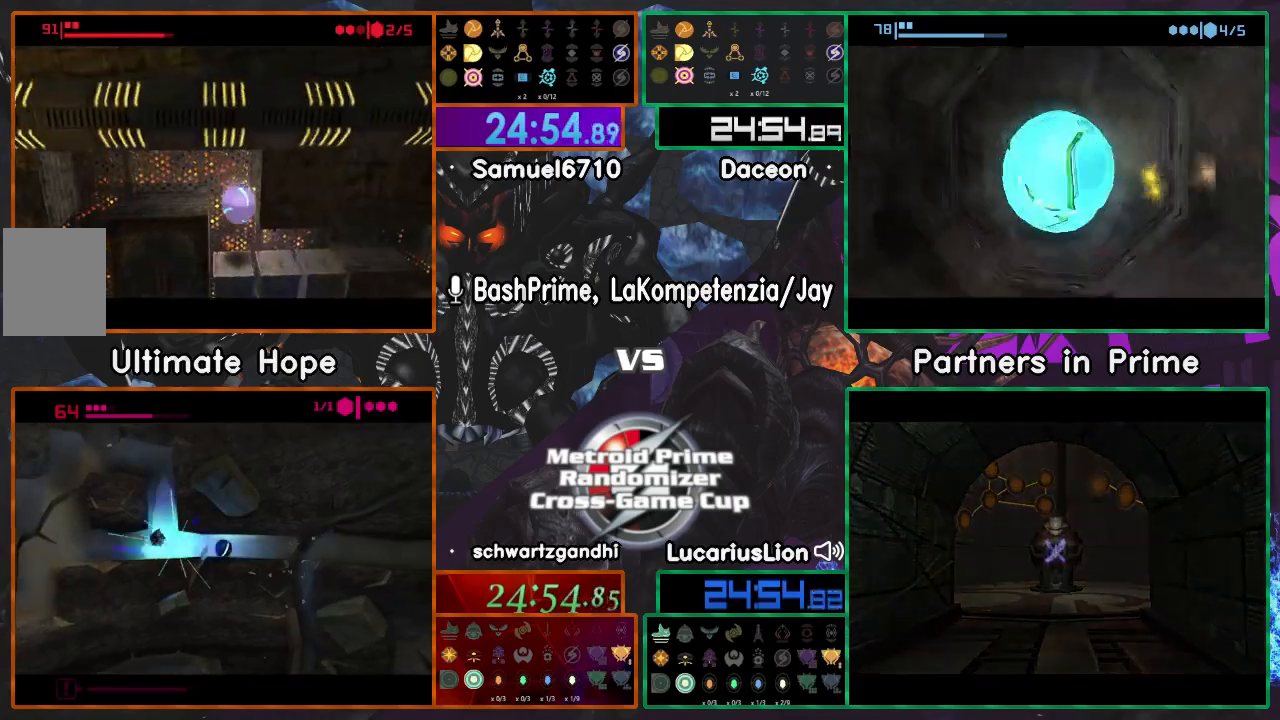
{"buttons": [], "left_stick": "right", "right_stick": "center", "events": []}
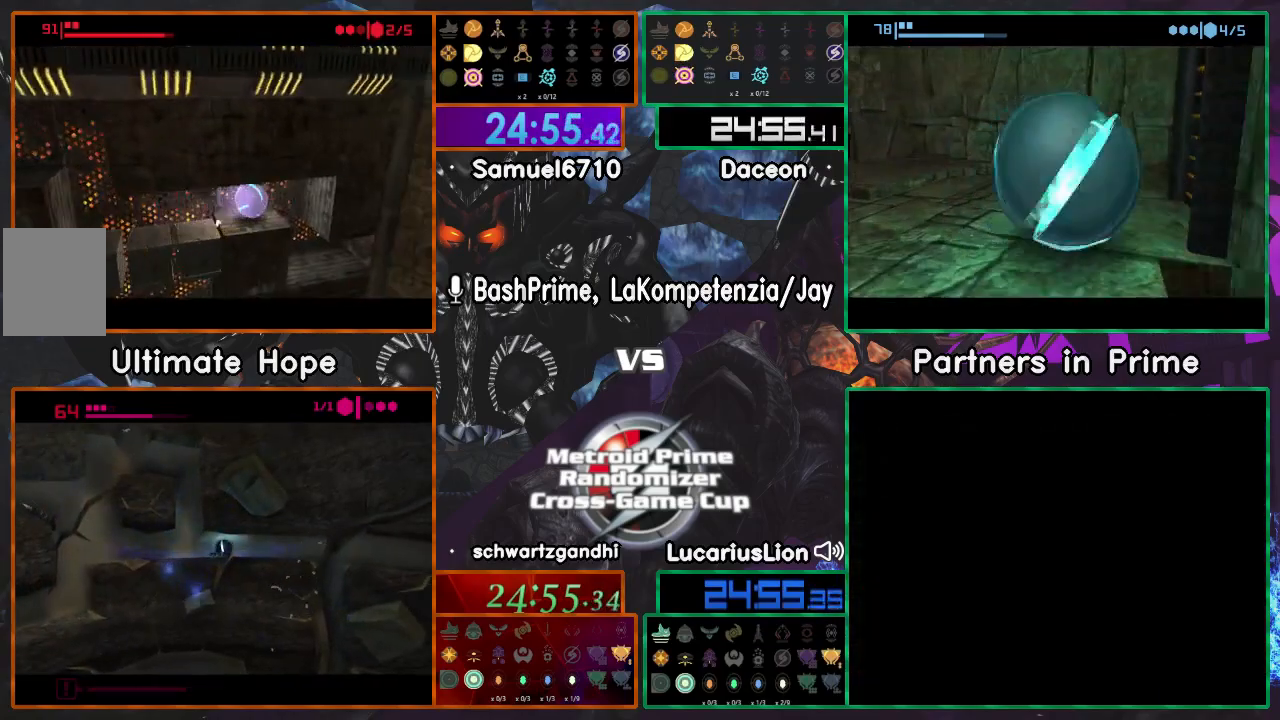
{"buttons": [], "left_stick": "right", "right_stick": "center", "events": []}
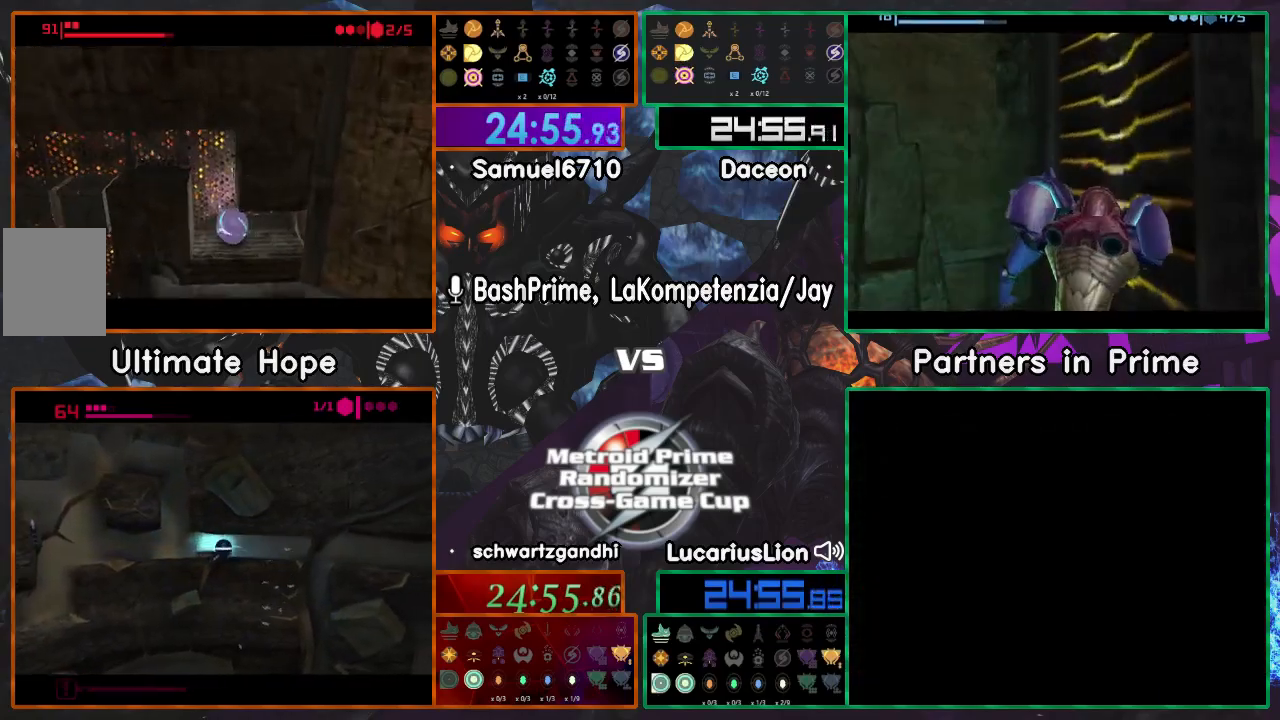
{"buttons": [], "left_stick": "up-right", "right_stick": "center", "events": [[217, "left_stick", "up-right"]]}
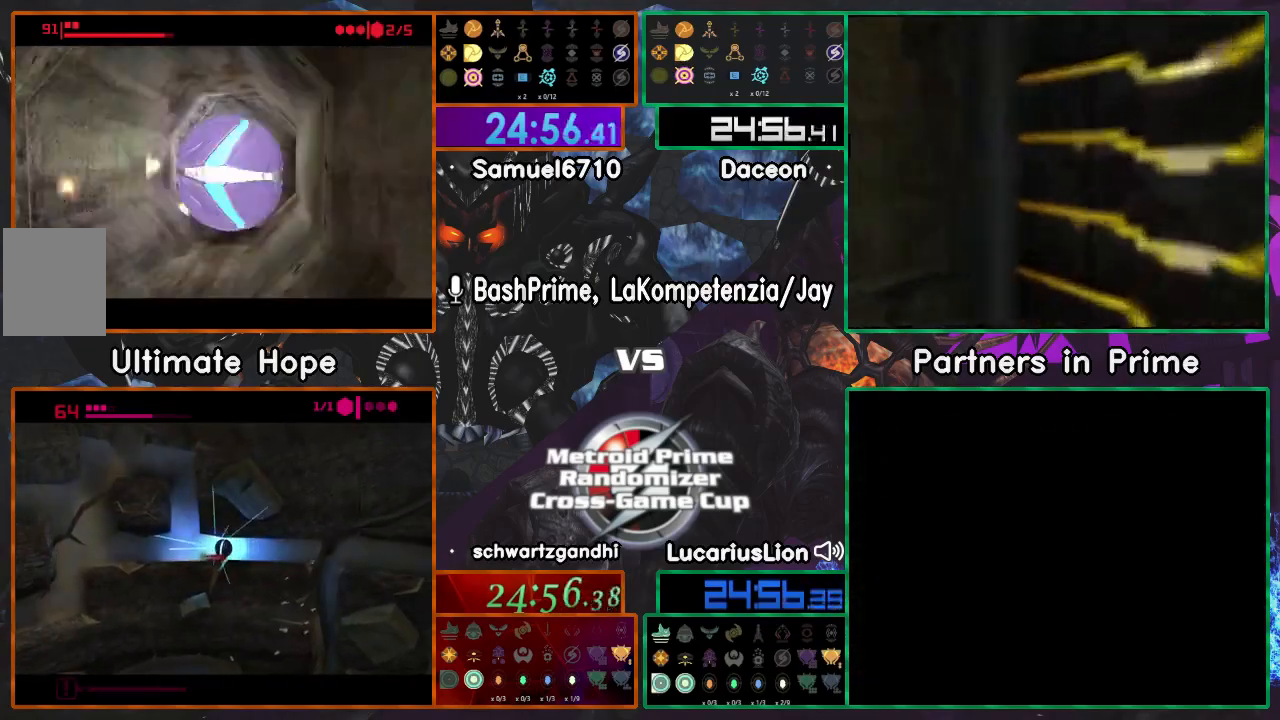
{"buttons": ["X"], "left_stick": "up", "right_stick": "center", "events": [[33, "left_stick", "up"], [433, "X", "down"]]}
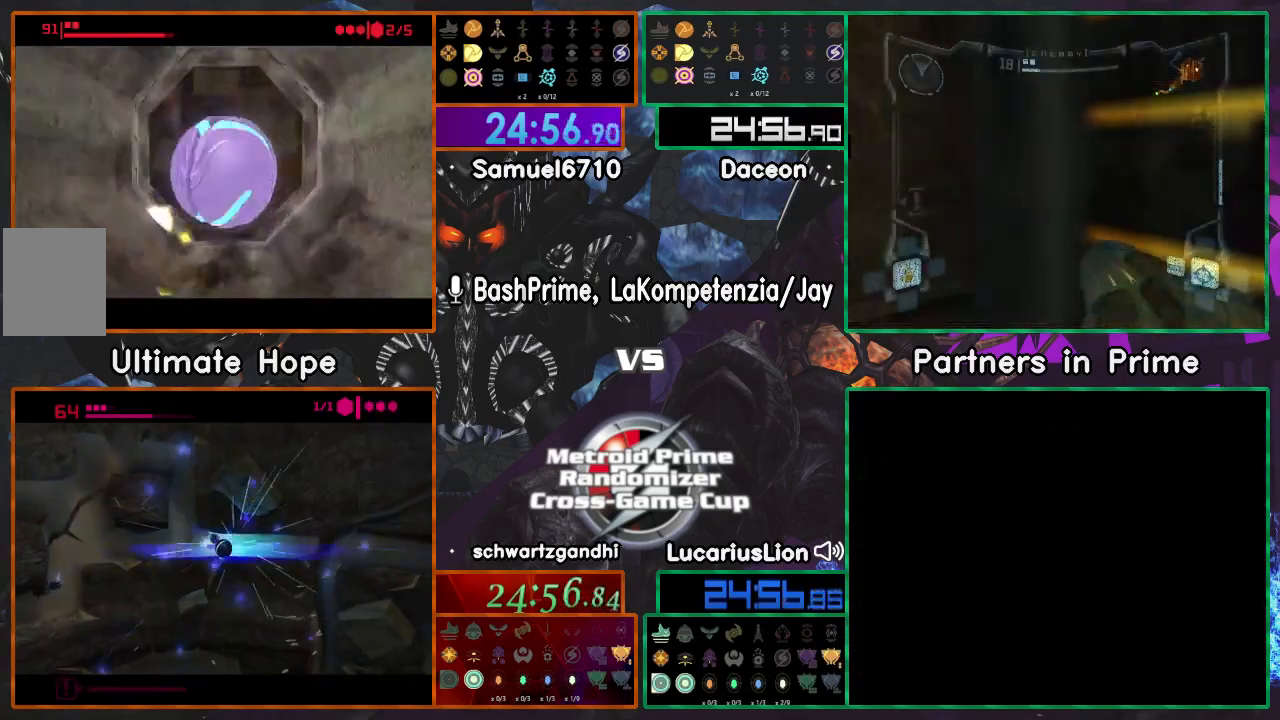
{"buttons": [], "left_stick": "up", "right_stick": "center", "events": [[33, "X", "up"], [83, "X", "down"], [217, "X", "up"]]}
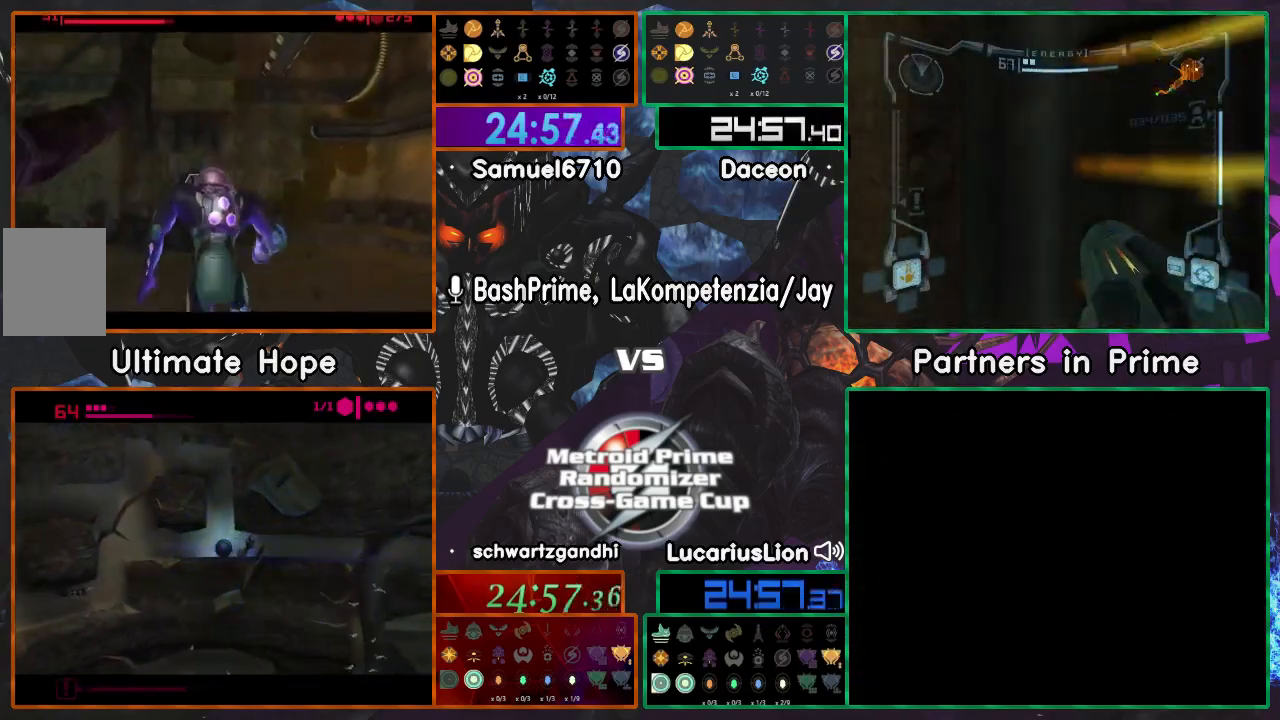
{"buttons": ["A"], "left_stick": "up-left", "right_stick": "center", "events": [[467, "left_stick", "up-left"], [500, "A", "down"]]}
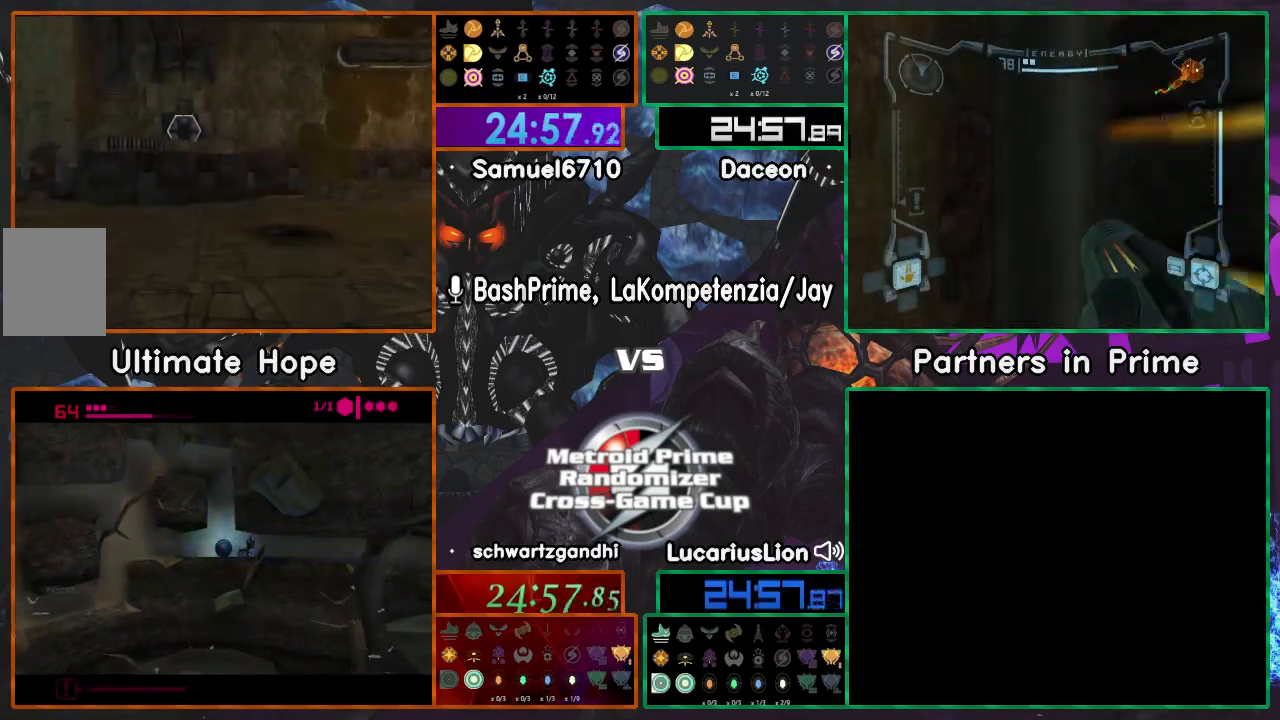
{"buttons": ["A"], "left_stick": "left", "right_stick": "center", "events": [[67, "left_stick", "left"]]}
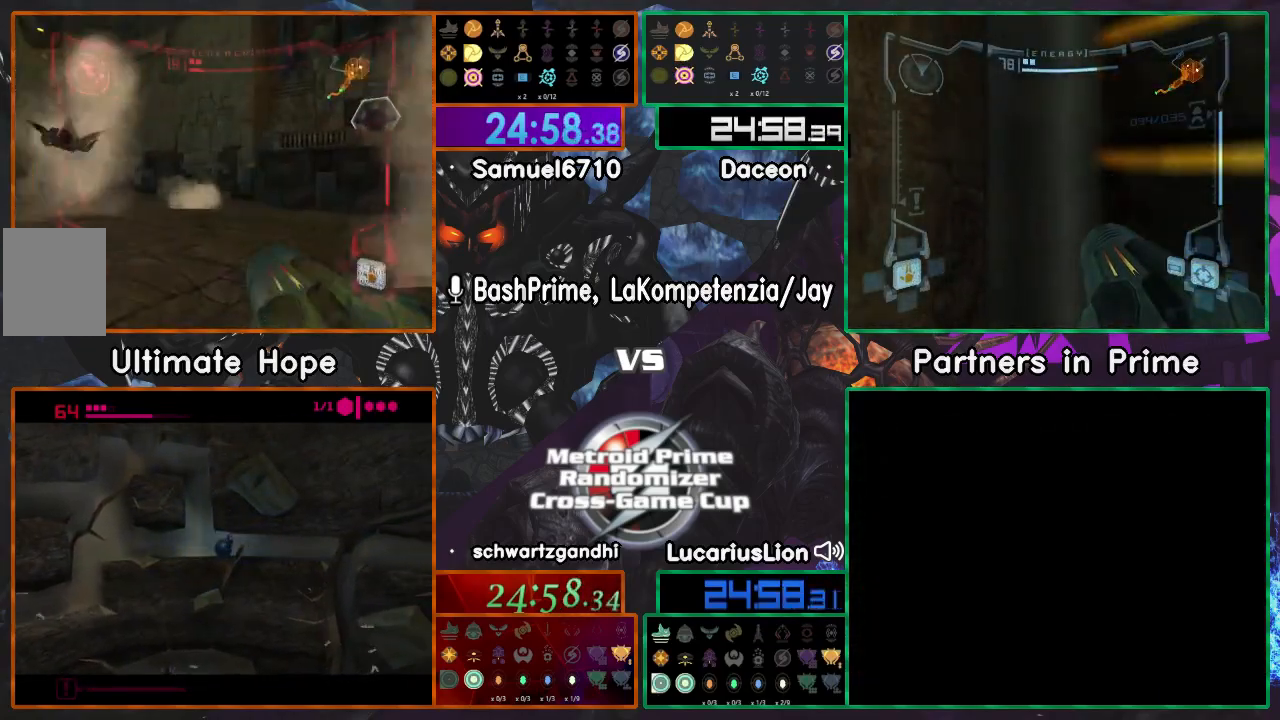
{"buttons": [], "left_stick": "left", "right_stick": "center", "events": [[100, "left_stick", "up"], [417, "A", "up"], [417, "left_stick", "left"]]}